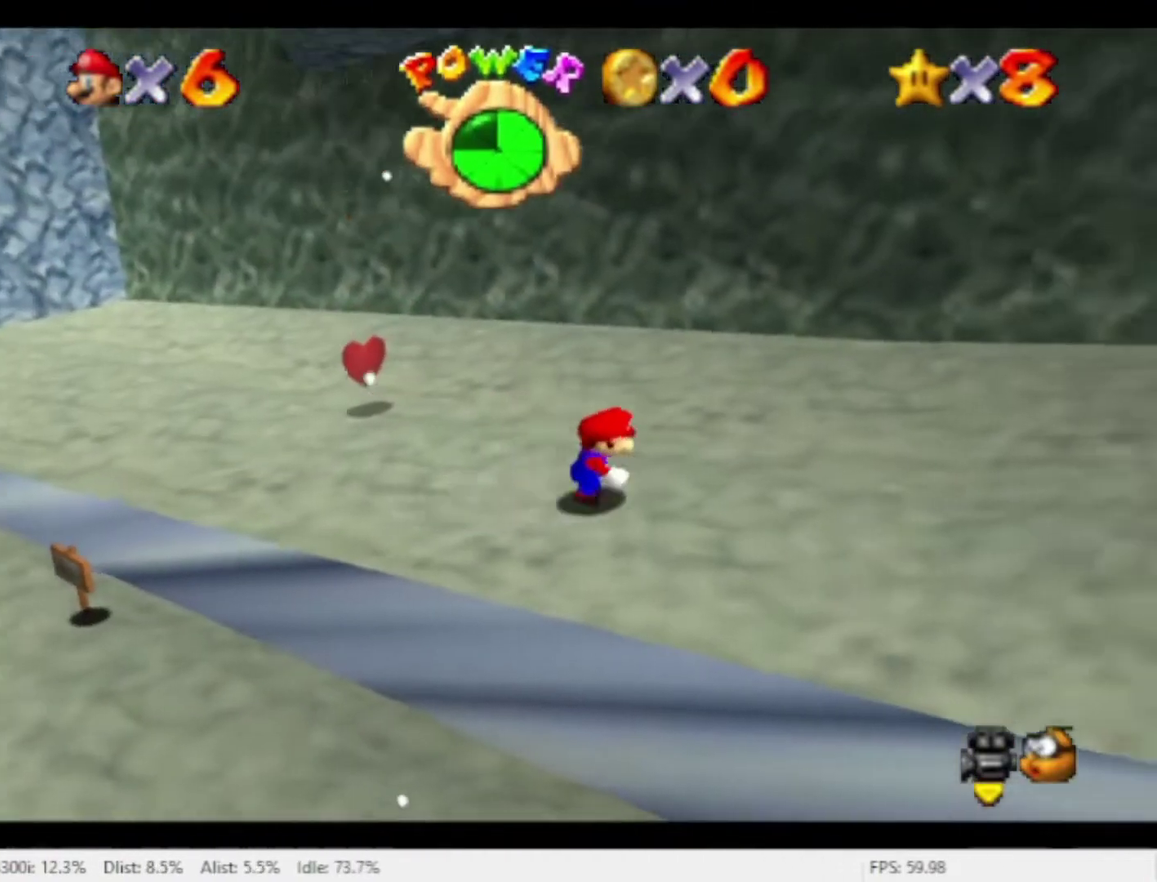
Gameplay with a controller (Nintendo layout); each line is a JSON object with the inputs held at the frame after it. "events" lists button and stick changes between this image and that frame as [ms after this image, input, new state], when the widget could be followed in between. Not read: A L3 R1 R3.
{"buttons": [], "left_stick": "right", "right_stick": "center", "events": []}
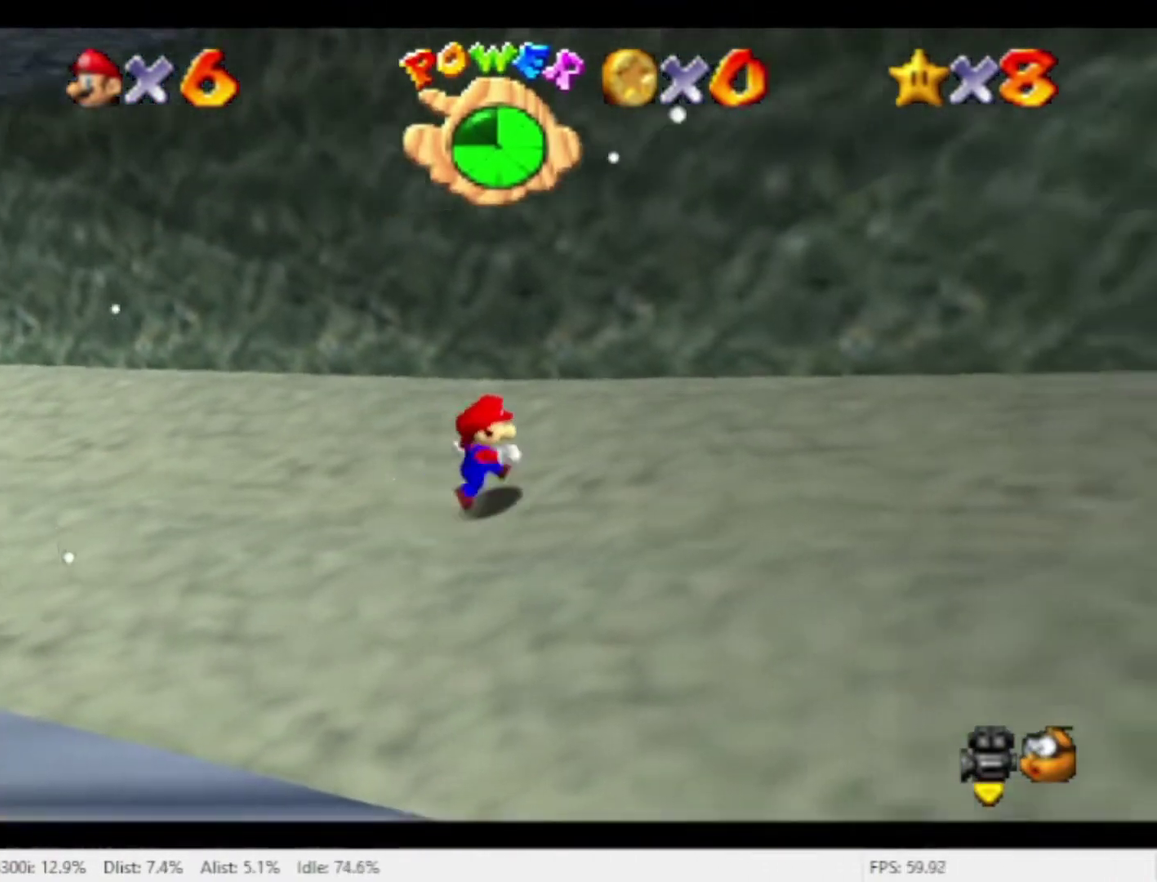
{"buttons": [], "left_stick": "down-right", "right_stick": "center", "events": [[333, "left_stick", "down-right"]]}
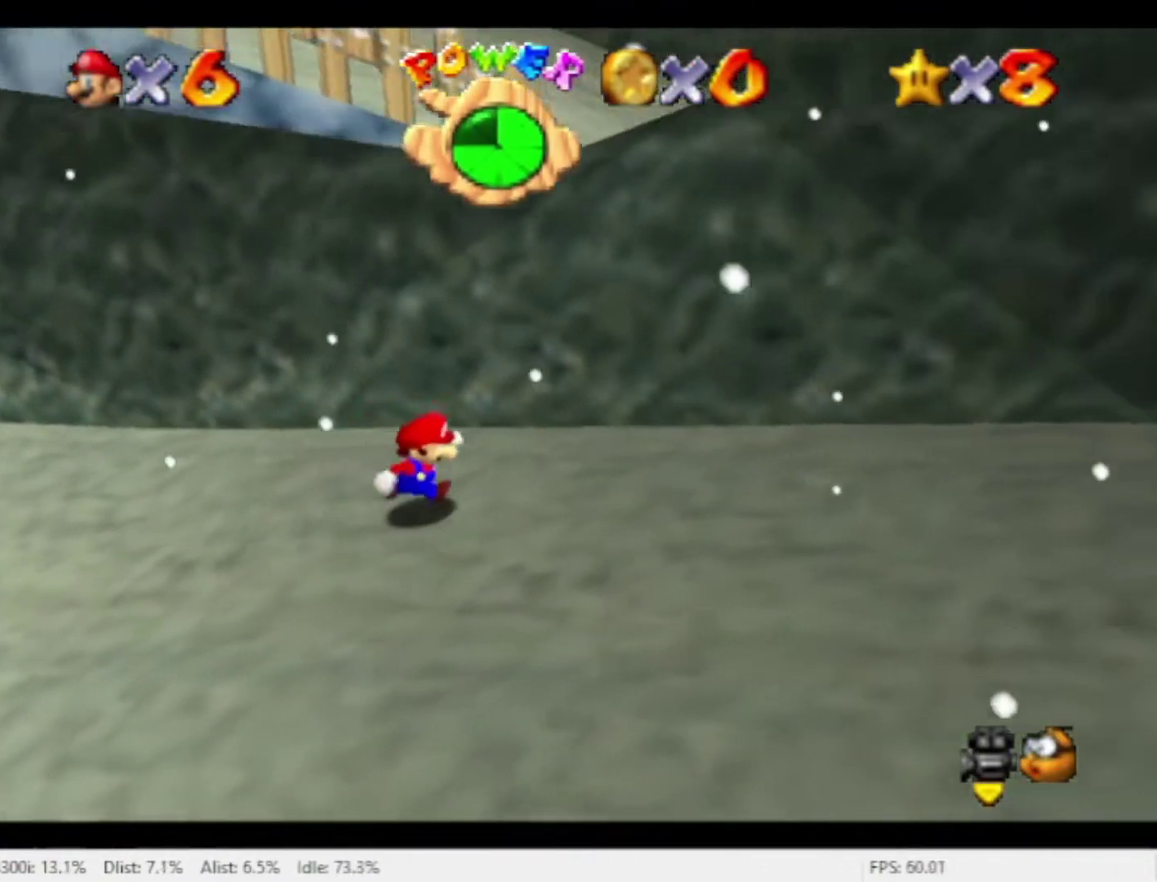
{"buttons": [], "left_stick": "up-left", "right_stick": "center", "events": [[467, "left_stick", "up-left"]]}
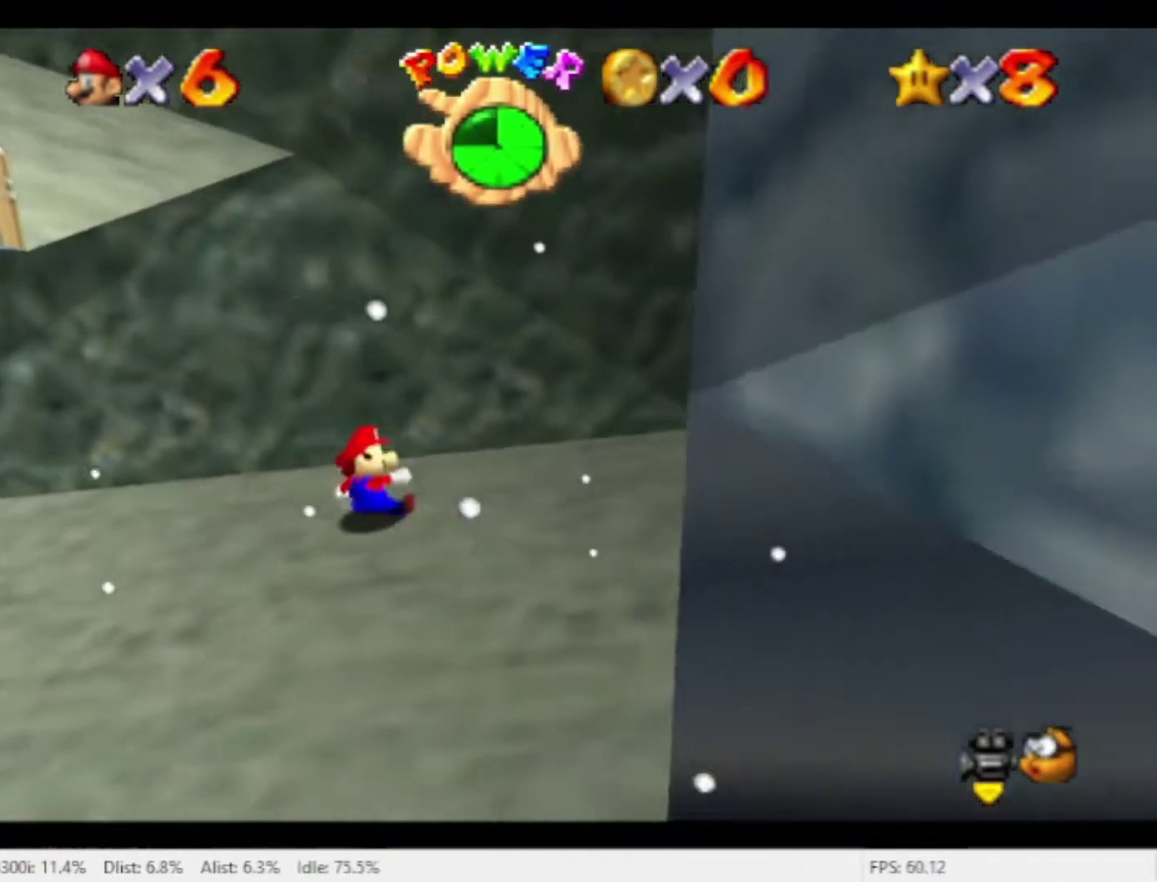
{"buttons": [], "left_stick": "up-left", "right_stick": "center", "events": []}
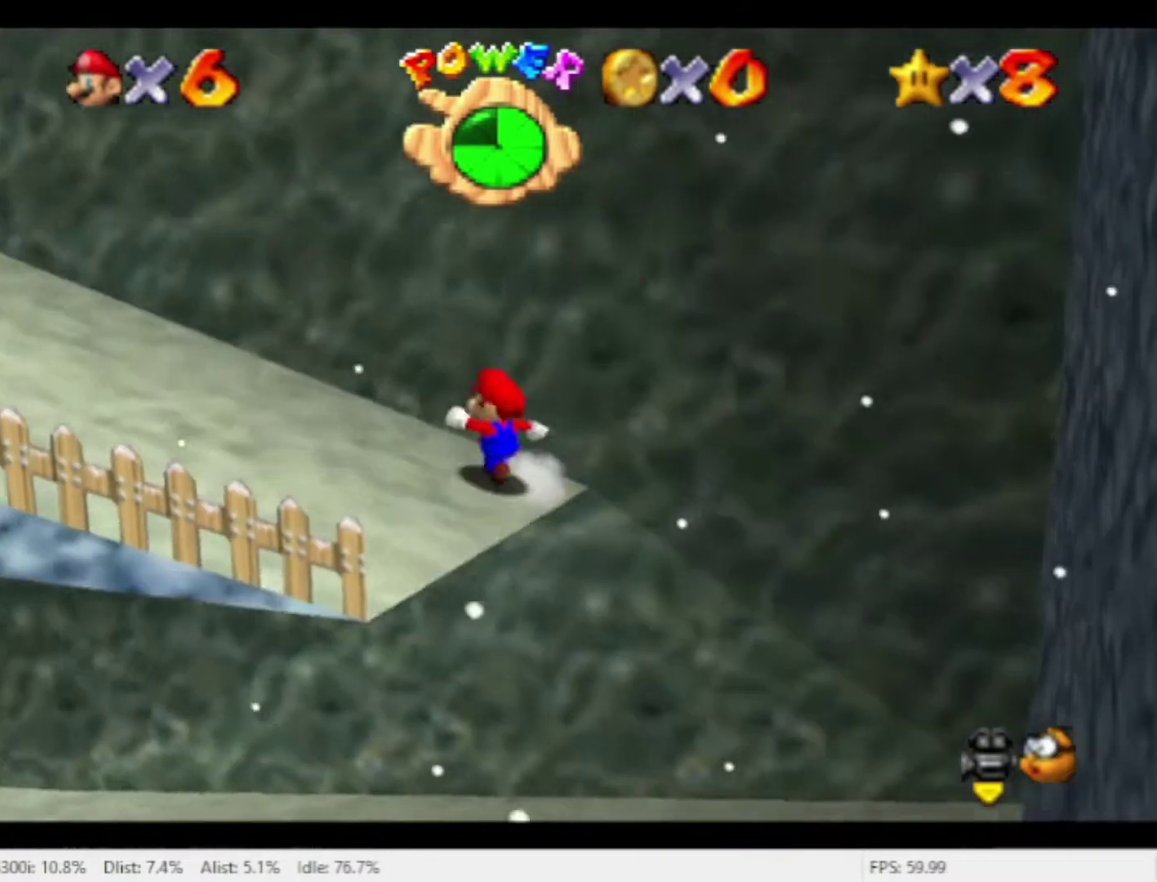
{"buttons": [], "left_stick": "up-left", "right_stick": "center", "events": [[200, "left_stick", "left"], [500, "left_stick", "up-left"]]}
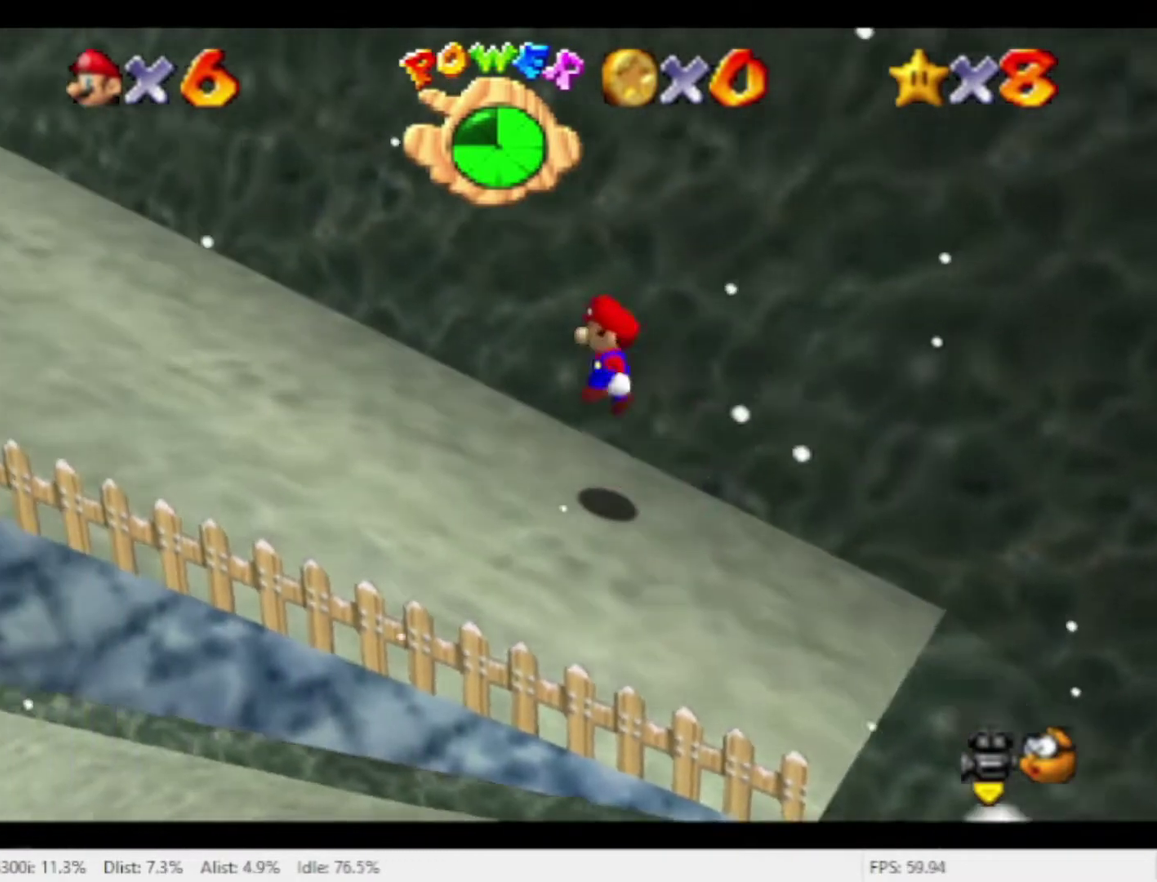
{"buttons": [], "left_stick": "up-left", "right_stick": "center", "events": []}
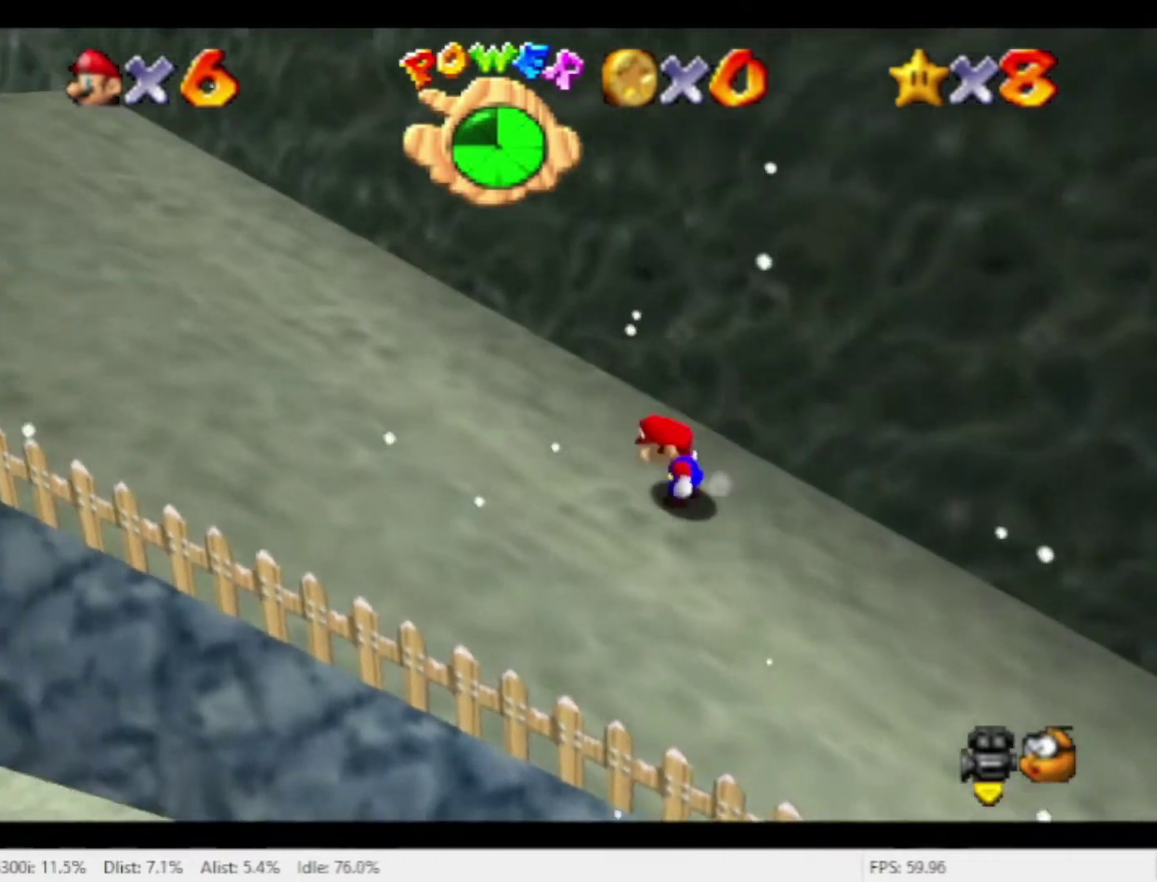
{"buttons": [], "left_stick": "down-left", "right_stick": "center", "events": [[400, "left_stick", "down-left"]]}
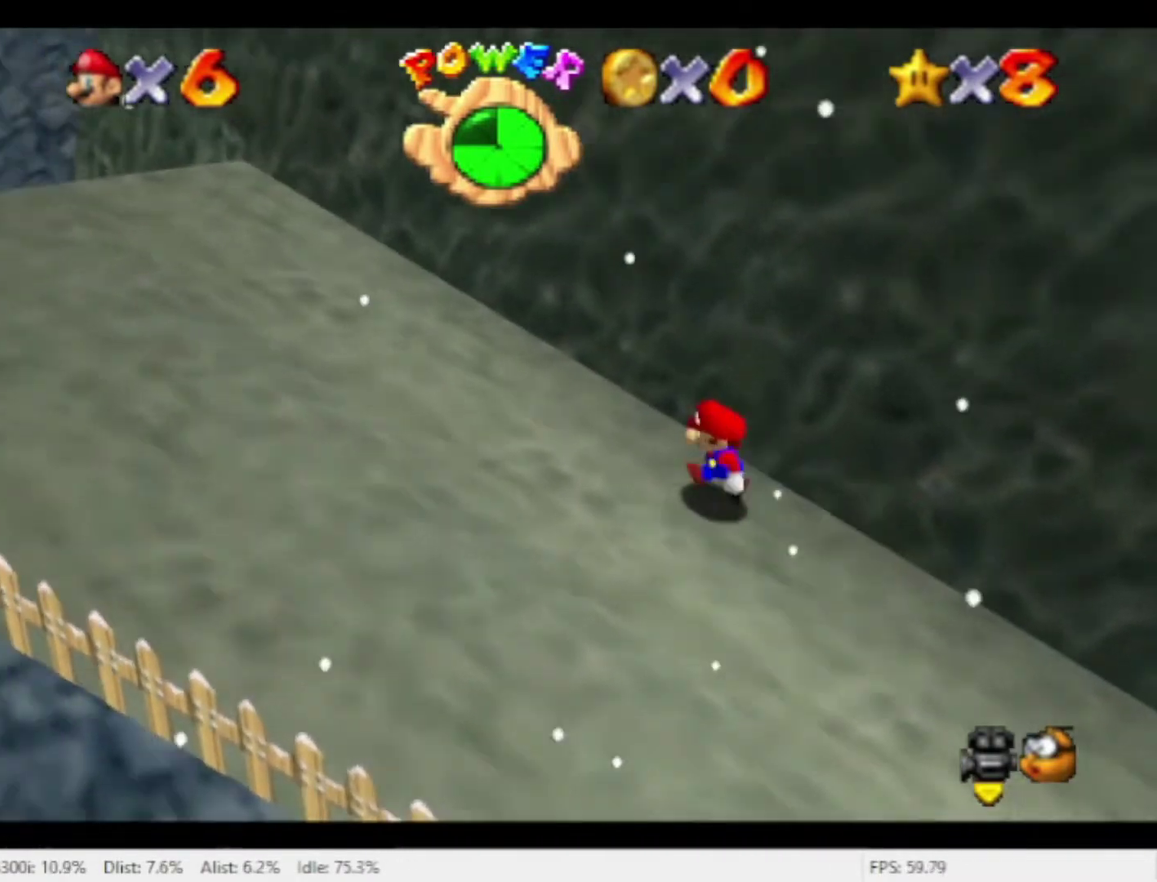
{"buttons": [], "left_stick": "up-right", "right_stick": "center", "events": [[100, "left_stick", "right"], [167, "left_stick", "up-right"]]}
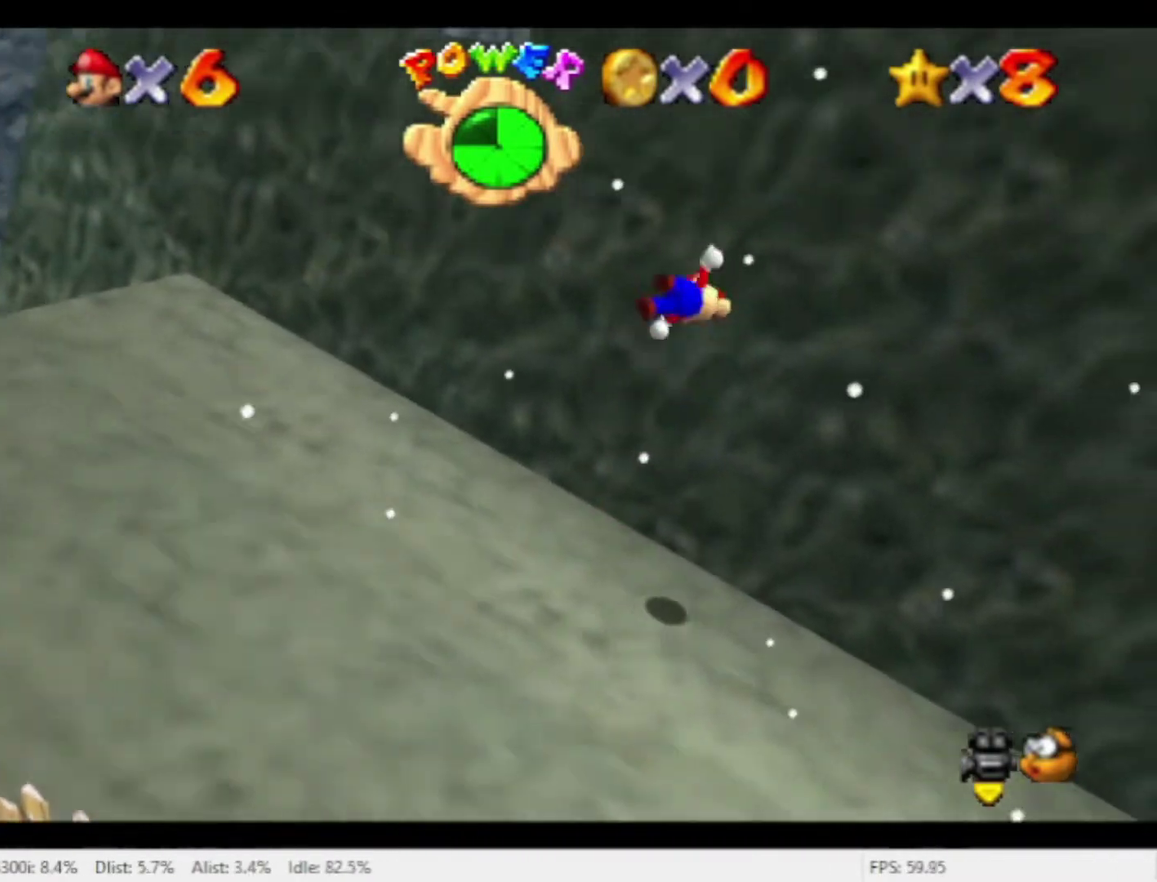
{"buttons": [], "left_stick": "right", "right_stick": "center", "events": [[267, "left_stick", "down"], [367, "left_stick", "right"]]}
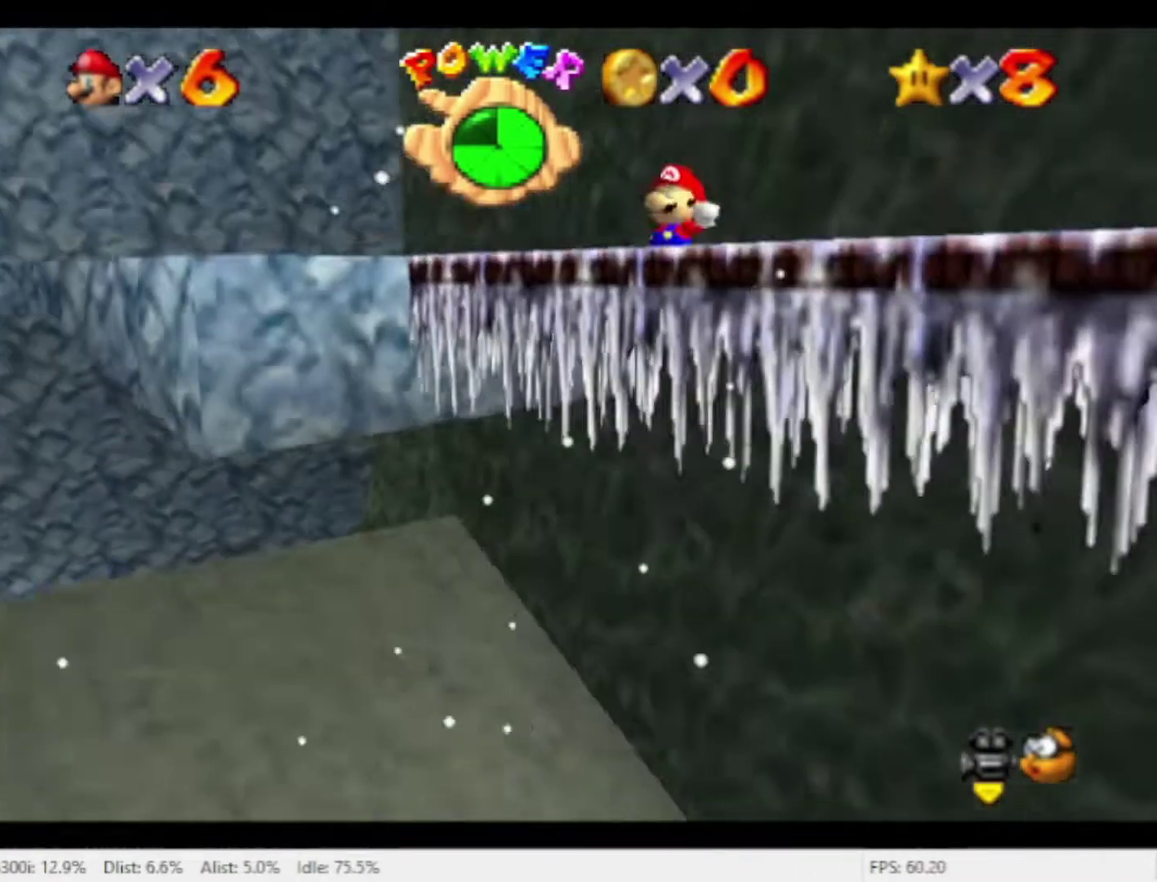
{"buttons": [], "left_stick": "right", "right_stick": "center", "events": [[333, "left_stick", "down-right"], [400, "left_stick", "right"]]}
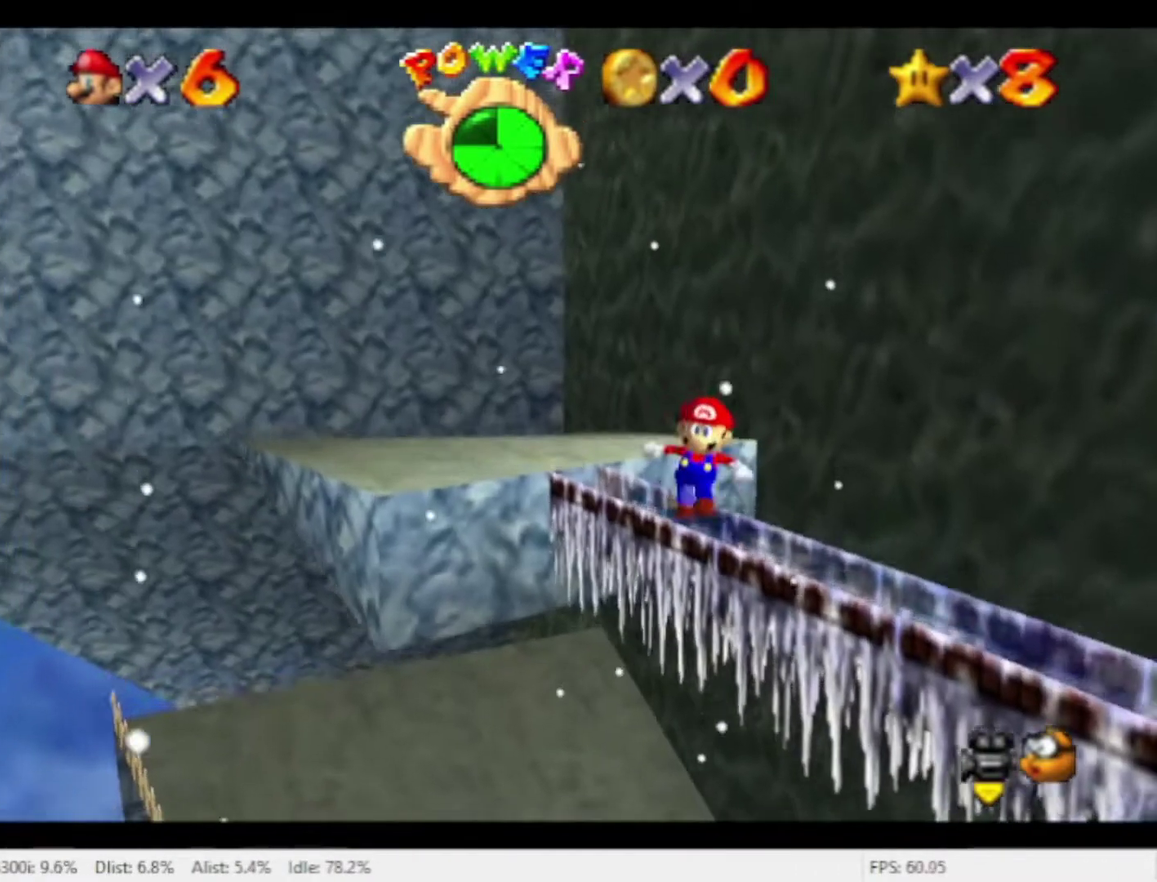
{"buttons": [], "left_stick": "down-right", "right_stick": "center", "events": [[300, "left_stick", "left"], [367, "left_stick", "down"], [500, "left_stick", "down-right"]]}
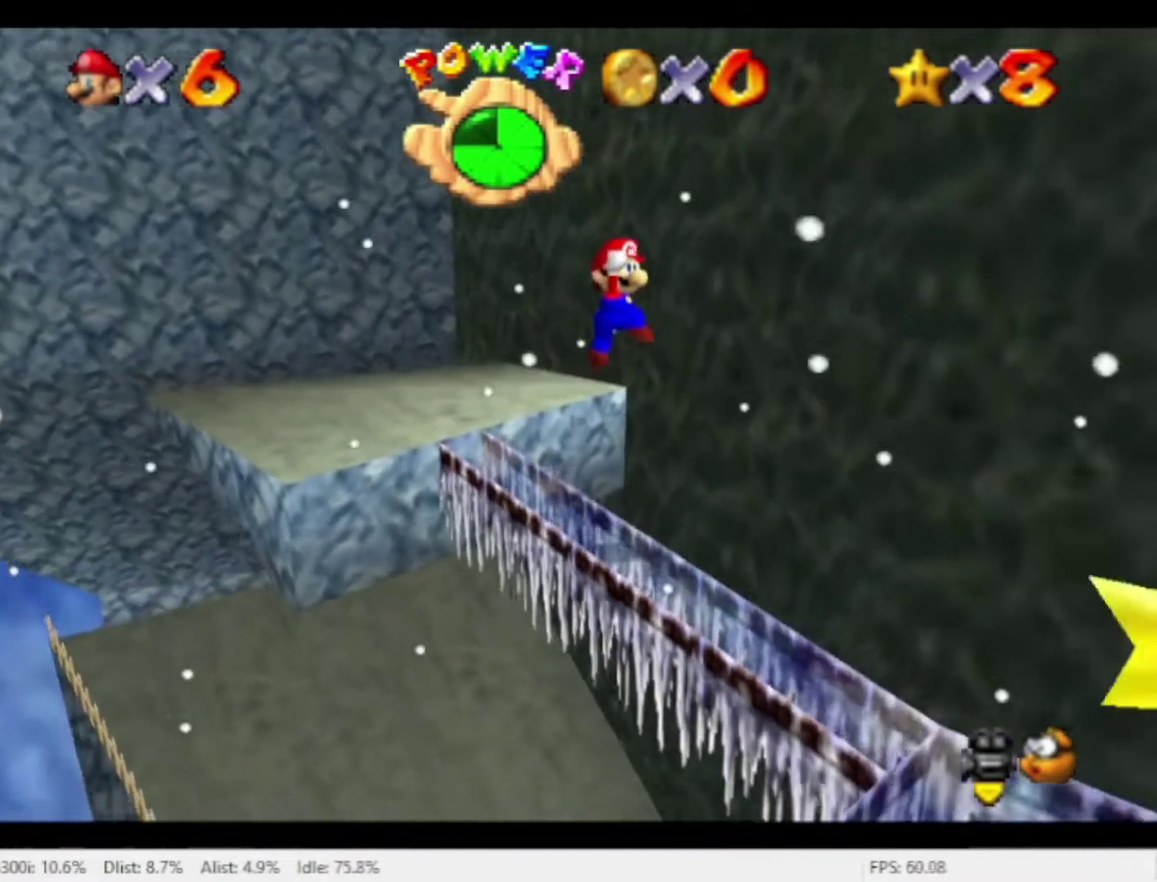
{"buttons": [], "left_stick": "down-left", "right_stick": "center", "events": [[67, "left_stick", "right"], [333, "left_stick", "down"], [467, "left_stick", "down-left"]]}
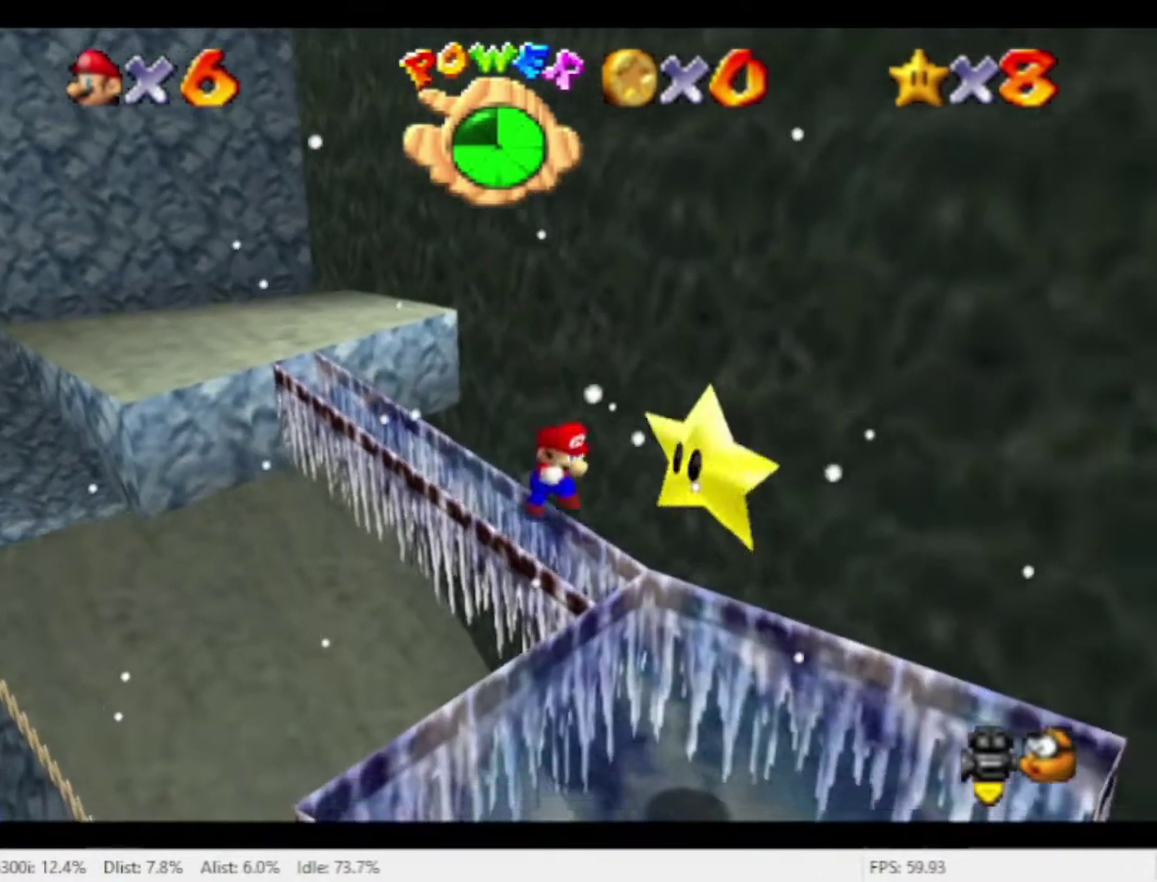
{"buttons": [], "left_stick": "down-right", "right_stick": "center", "events": [[367, "left_stick", "down-right"]]}
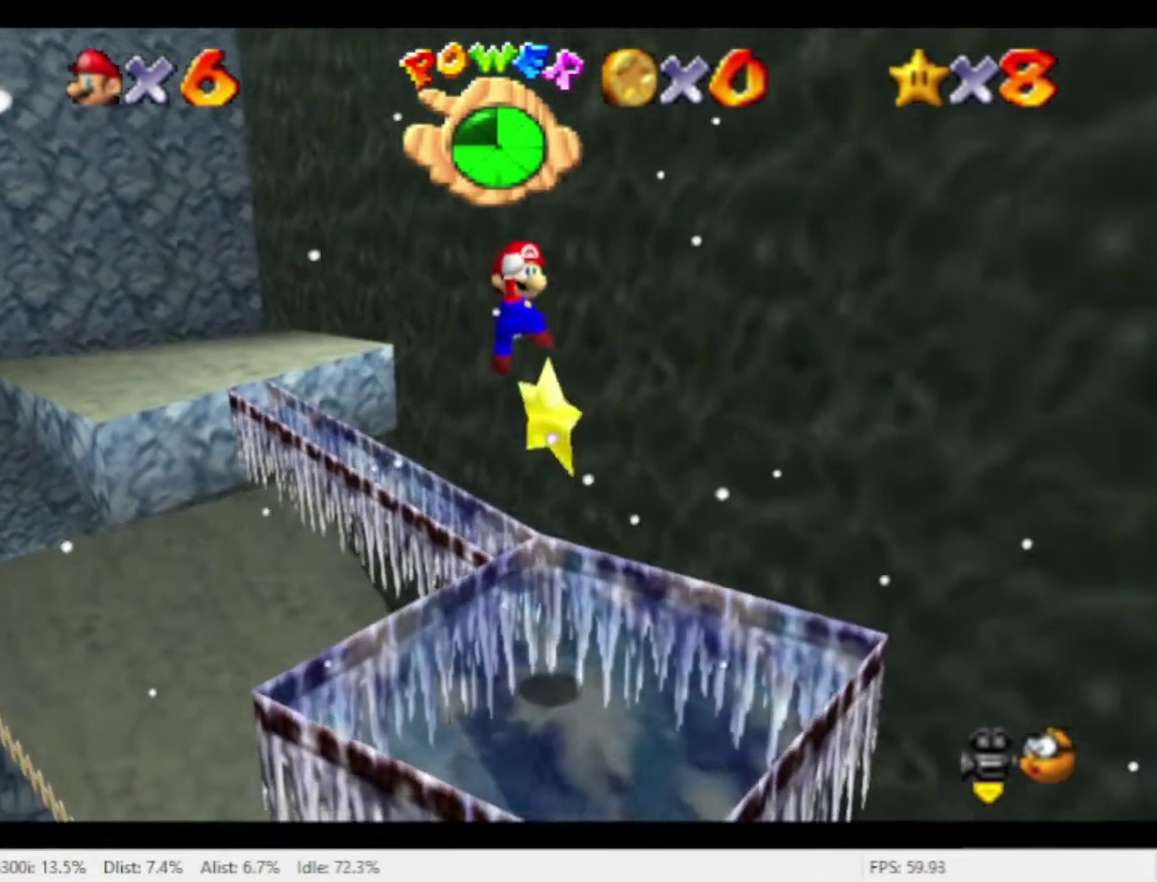
{"buttons": [], "left_stick": "up", "right_stick": "center", "events": [[167, "left_stick", "down-left"], [433, "left_stick", "center"], [500, "left_stick", "up"]]}
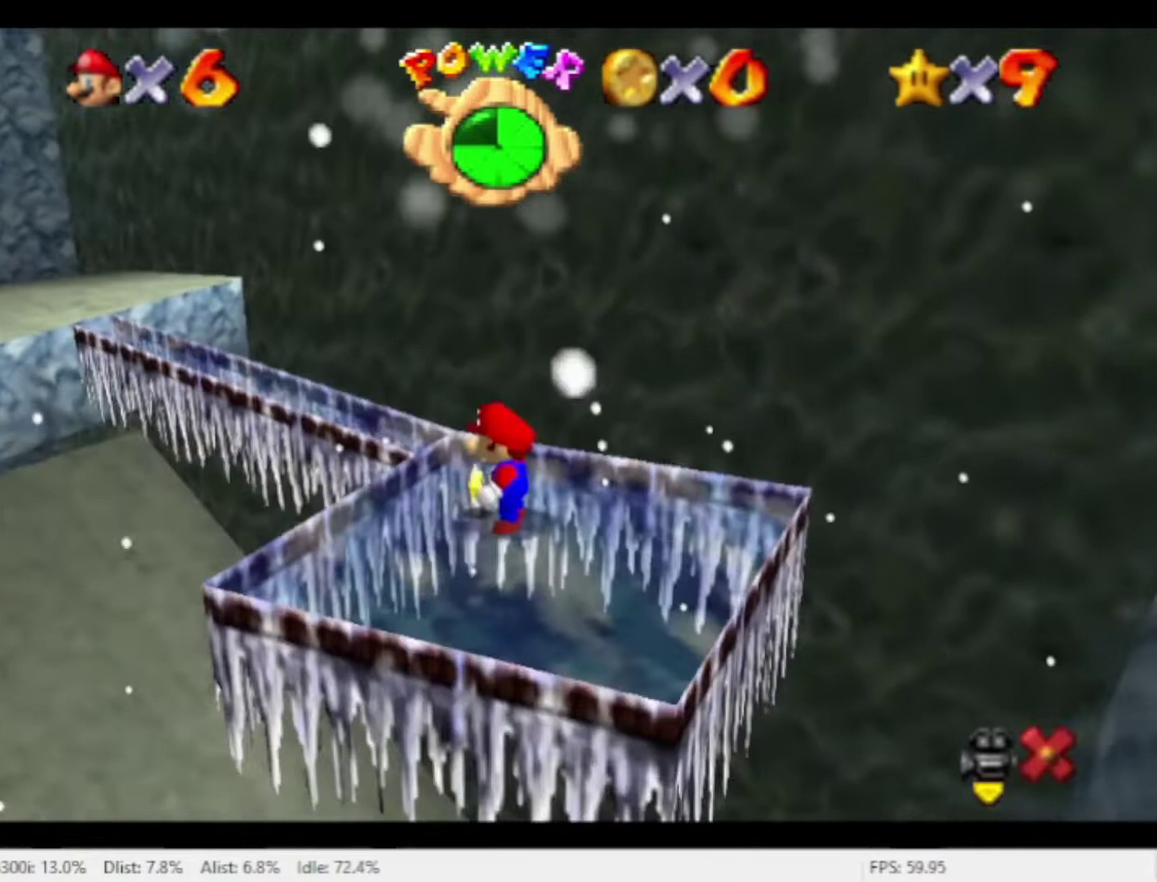
{"buttons": ["X"], "left_stick": "center", "right_stick": "center"}
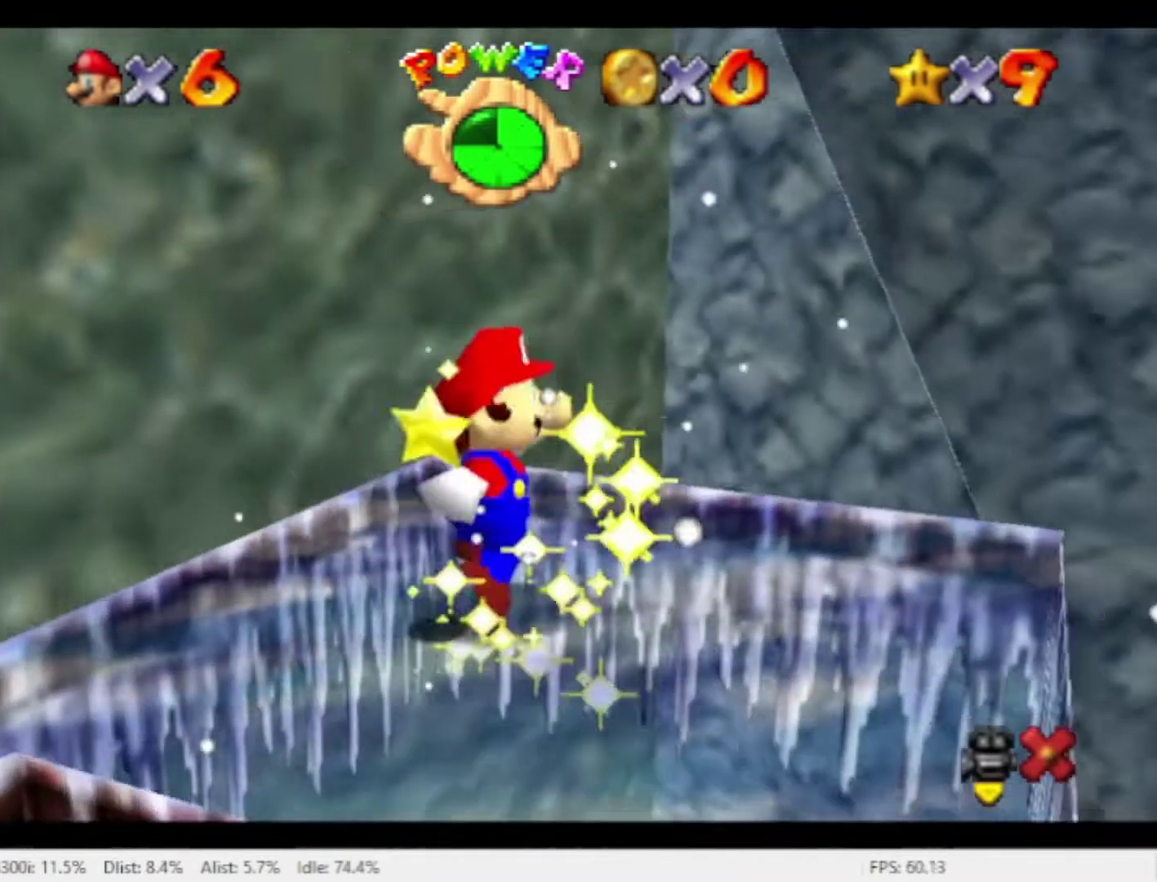
{"buttons": [], "left_stick": "center", "right_stick": "center", "events": [[33, "X", "up"], [100, "X", "down"], [300, "X", "up"]]}